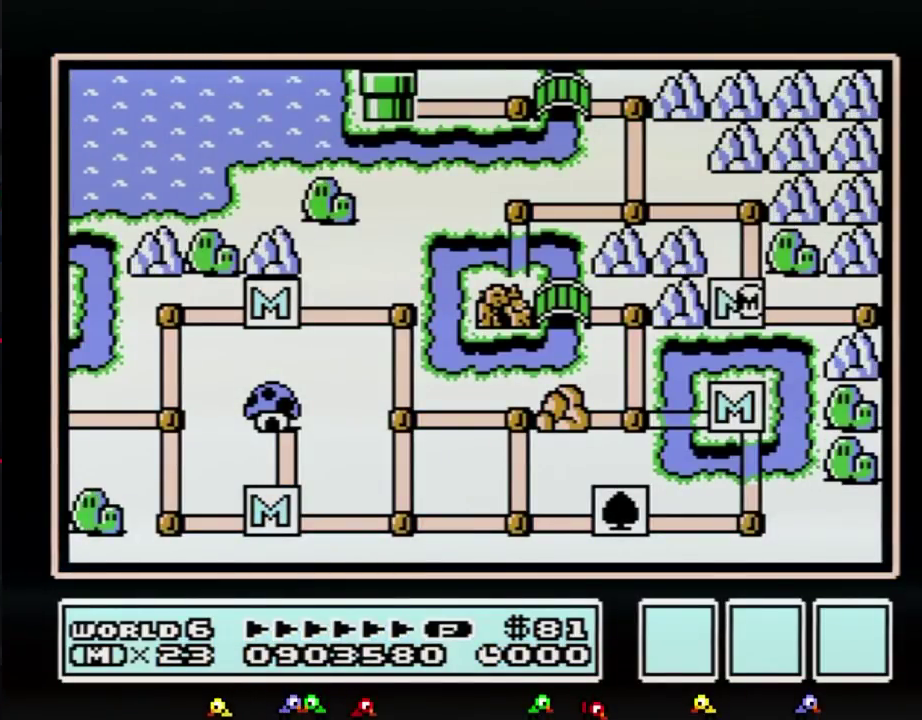
Gameplay with a controller (Nintendo layout); each line is a JSON object with the inputs held at the frame after it. "events" lists button and stick changes between this image and that frame as [ms after this image, input, new state], when the widget could be followed in between. Not read: L3 R3.
{"buttons": ["DPAD_RIGHT"], "events": [[300, "DPAD_RIGHT", "down"]]}
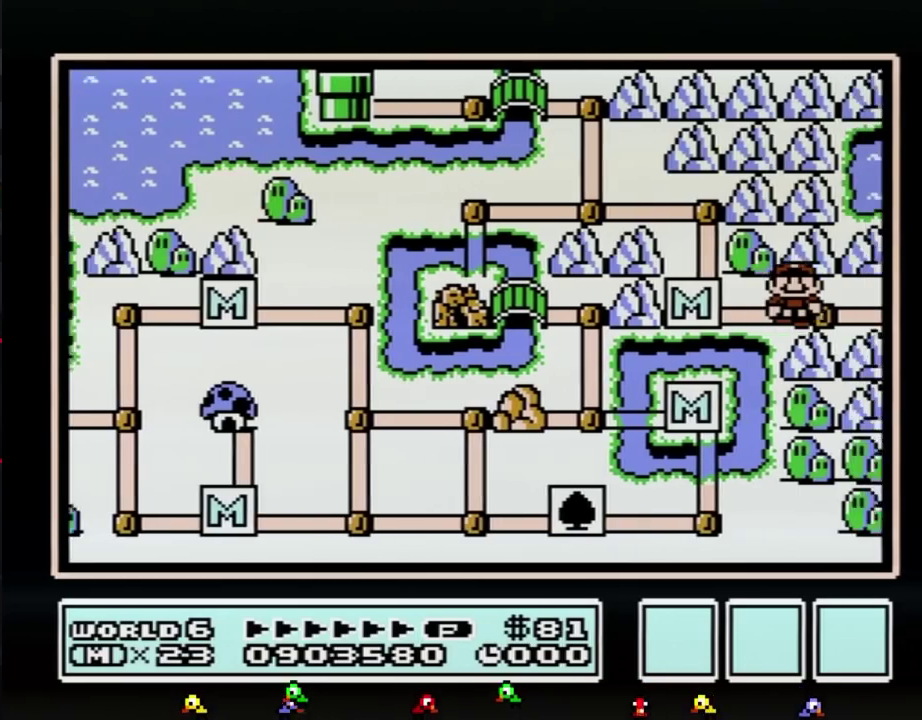
{"buttons": ["DPAD_RIGHT"], "events": []}
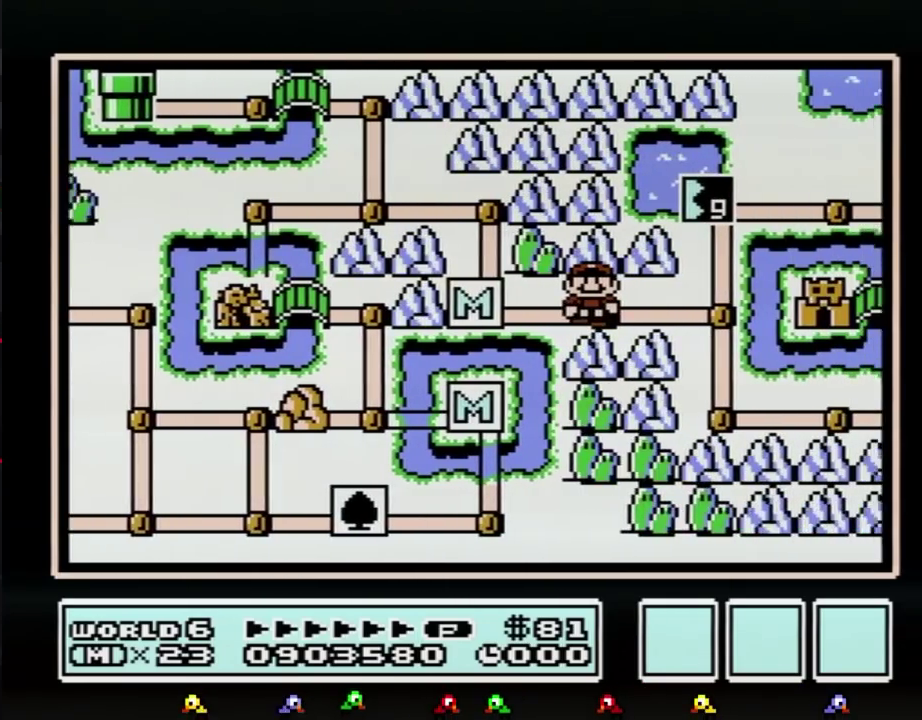
{"buttons": ["DPAD_RIGHT"], "events": []}
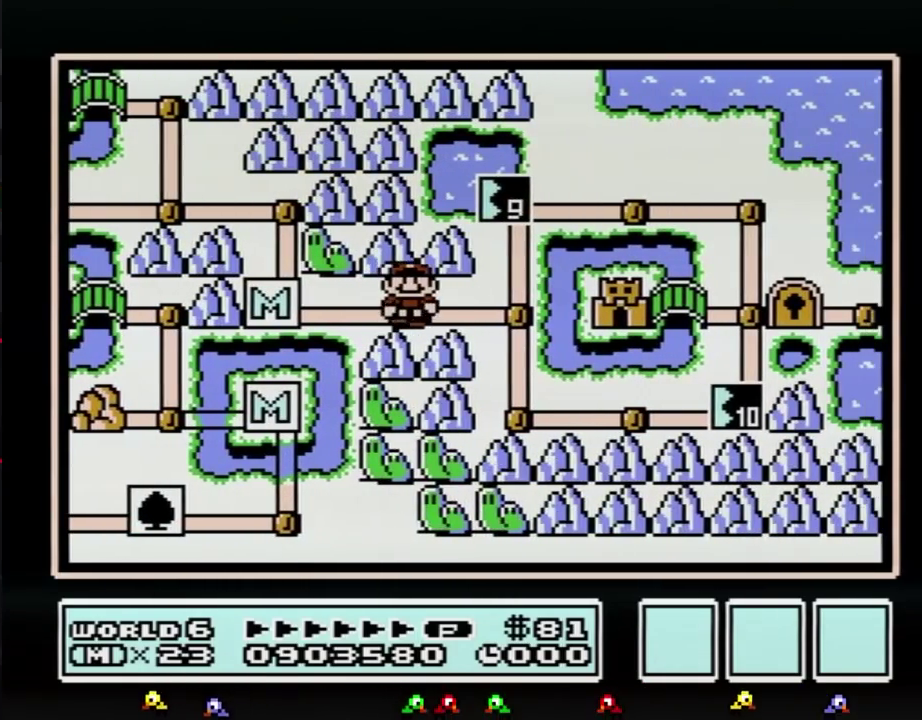
{"buttons": ["DPAD_UP"], "events": [[300, "DPAD_RIGHT", "up"], [300, "DPAD_UP", "down"]]}
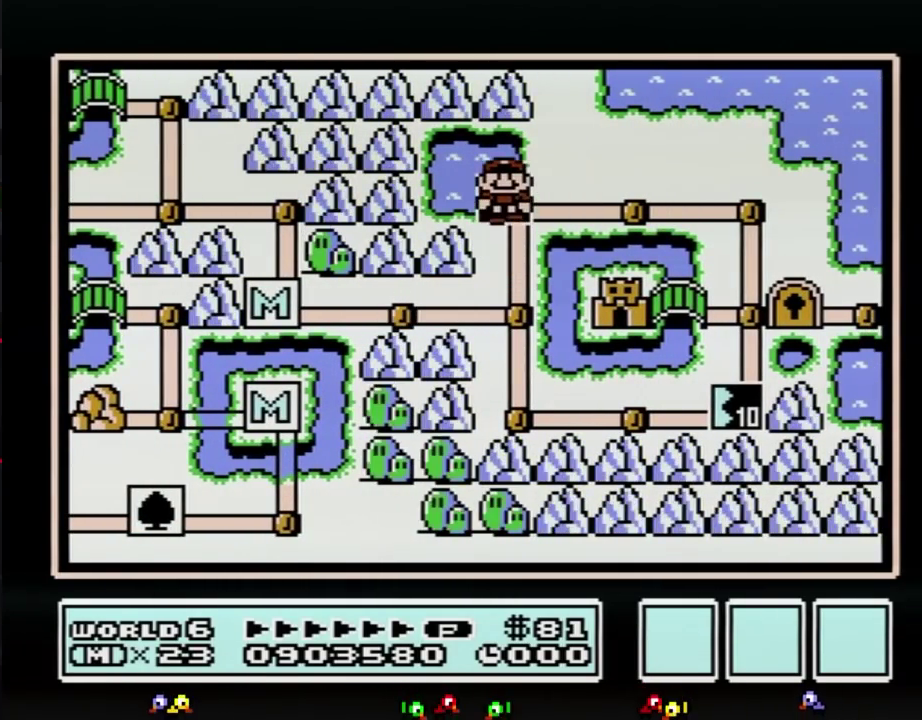
{"buttons": [], "events": [[117, "DPAD_UP", "up"], [133, "B", "down"], [200, "B", "up"]]}
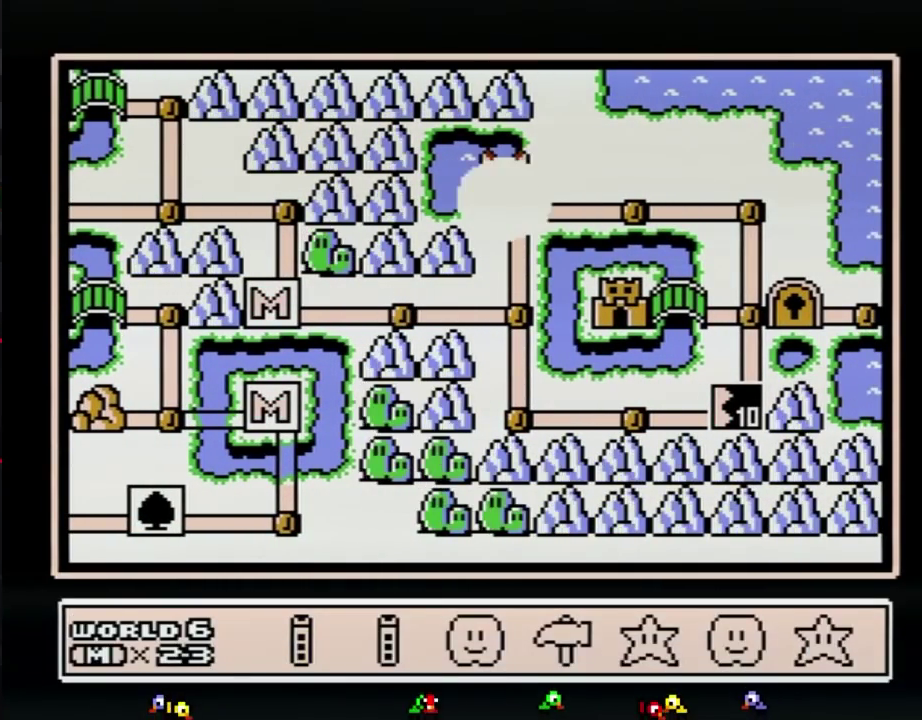
{"buttons": [], "events": [[17, "DPAD_LEFT", "down"], [83, "A", "down"], [83, "DPAD_LEFT", "up"], [133, "A", "up"], [200, "A", "down"], [267, "A", "up"], [333, "A", "down"], [417, "A", "up"]]}
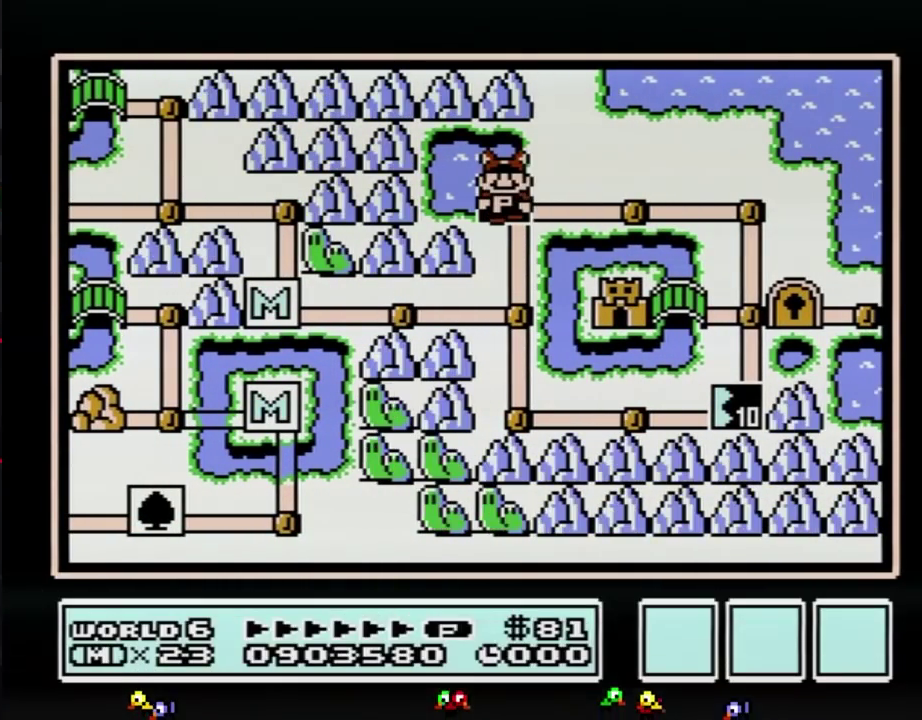
{"buttons": [], "events": []}
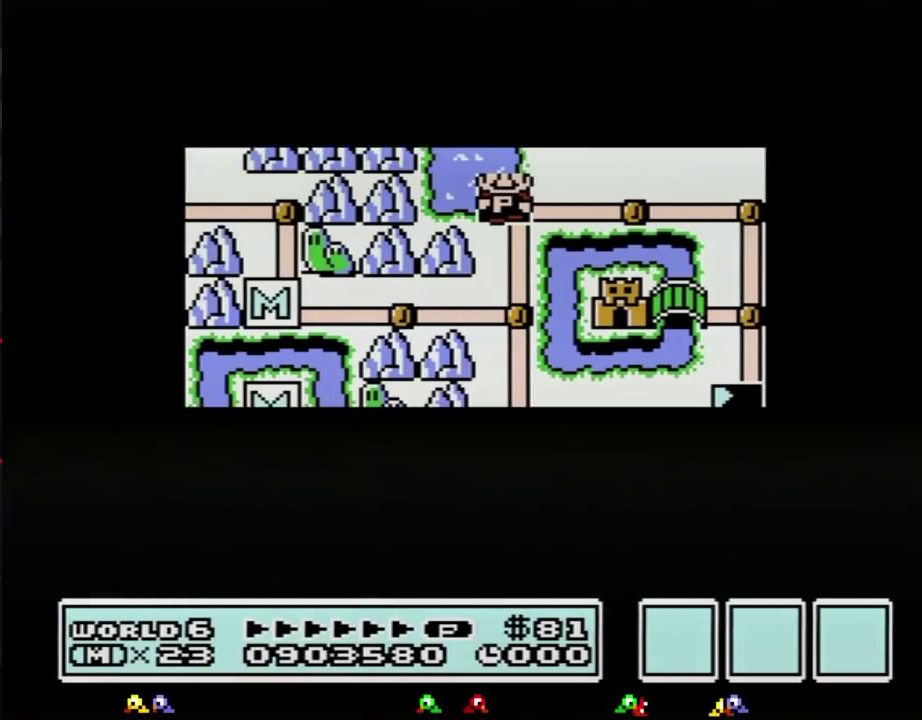
{"buttons": [], "events": []}
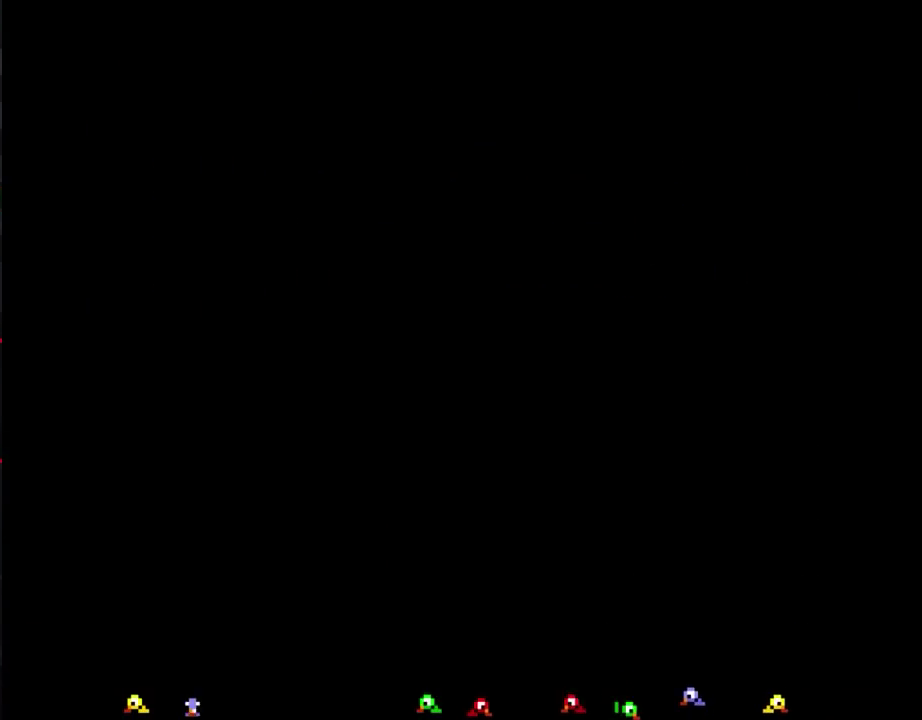
{"buttons": ["B", "DPAD_RIGHT"], "events": [[200, "B", "down"], [200, "DPAD_RIGHT", "down"]]}
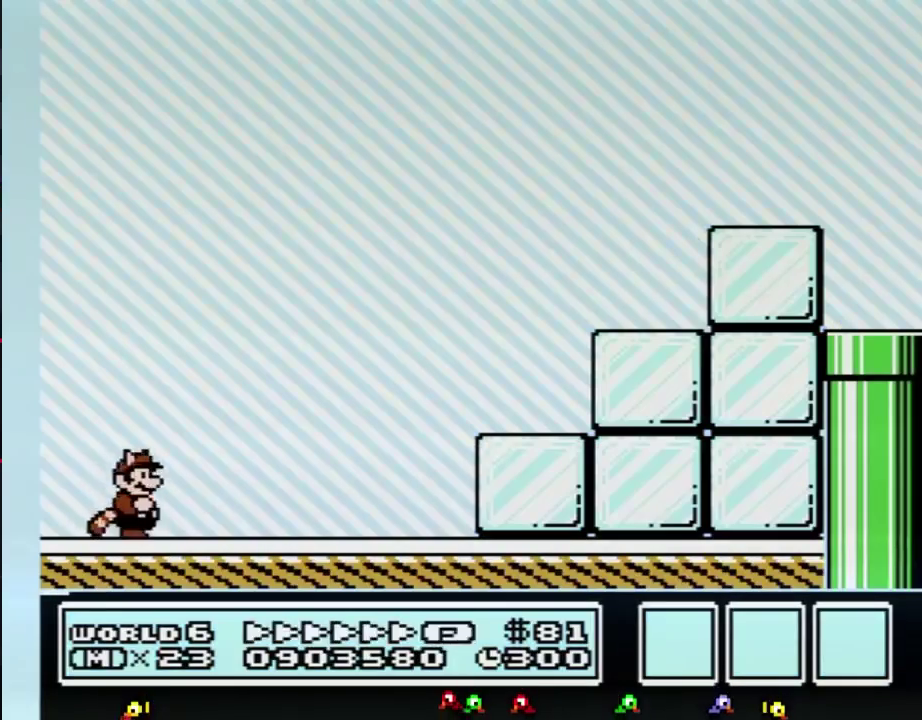
{"buttons": ["B", "DPAD_RIGHT"], "events": []}
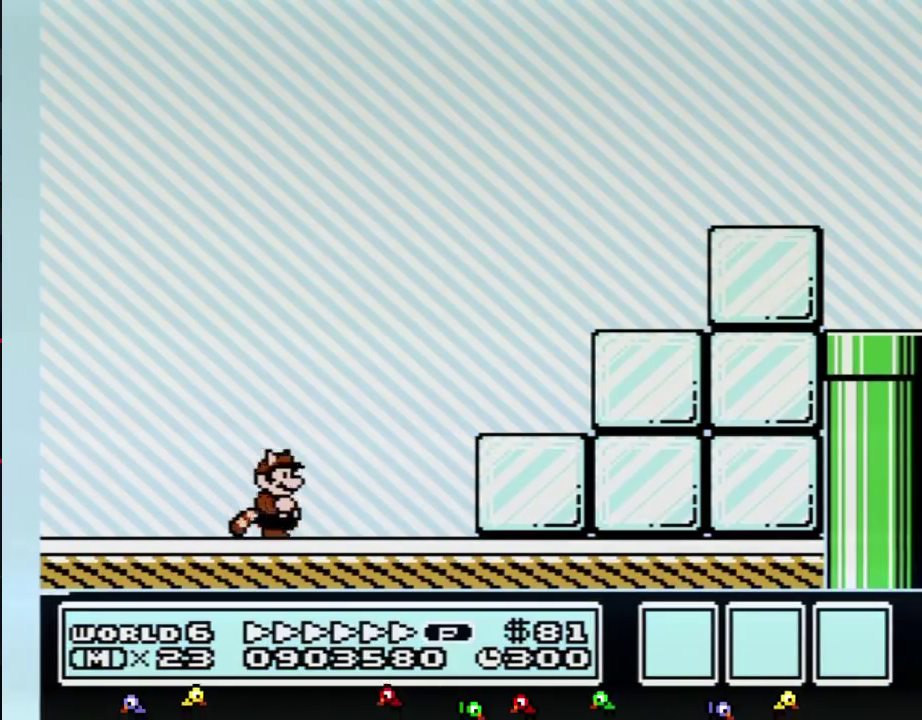
{"buttons": ["A", "B", "DPAD_RIGHT"], "events": [[200, "A", "down"]]}
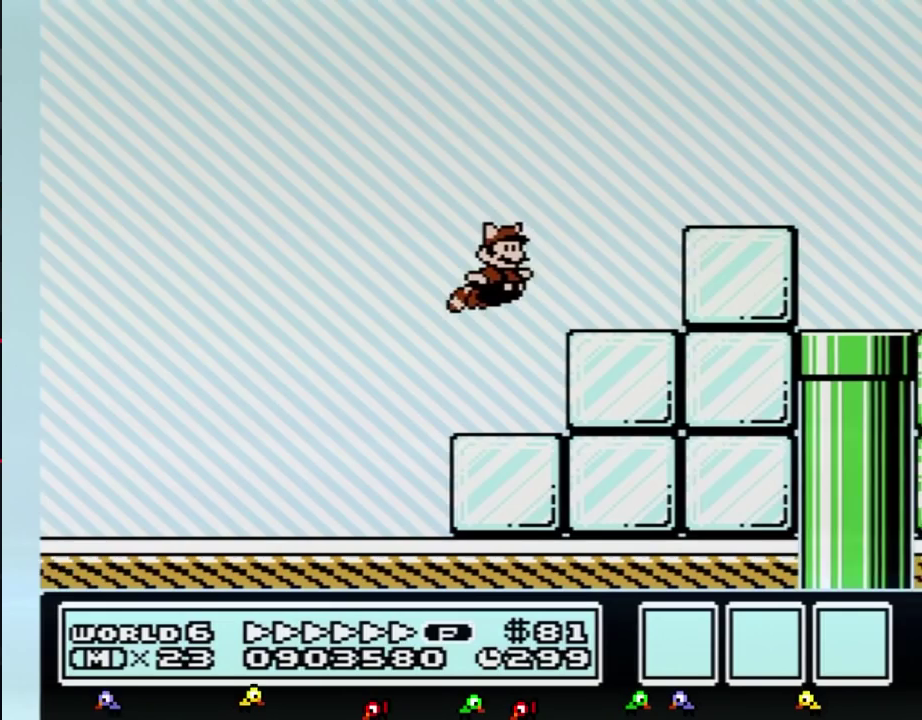
{"buttons": ["B", "DPAD_RIGHT"], "events": [[50, "A", "up"], [133, "A", "down"], [267, "A", "up"]]}
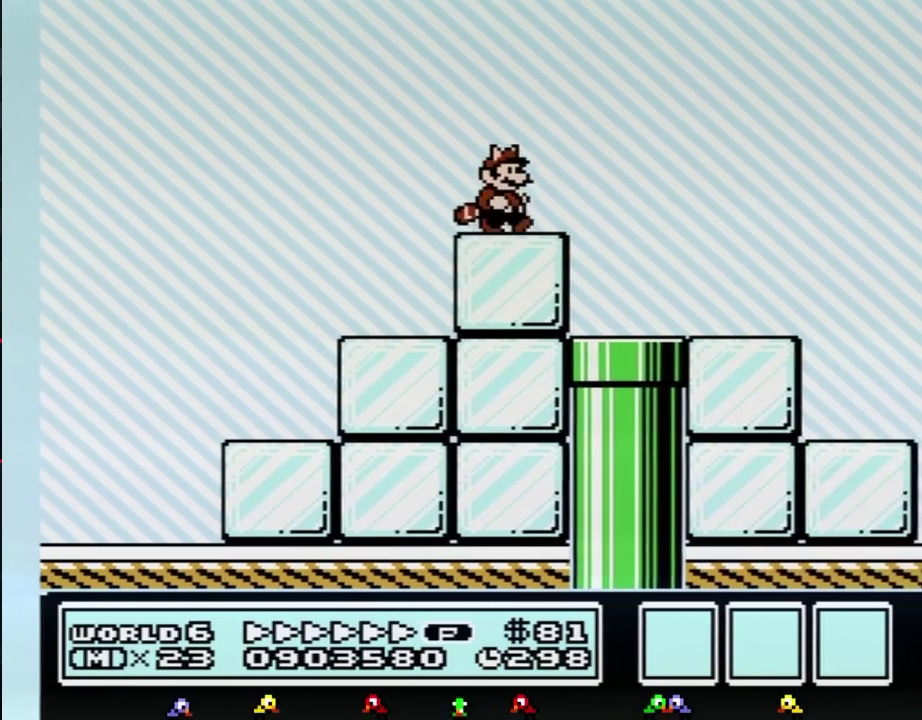
{"buttons": ["A", "B", "DPAD_RIGHT"], "events": [[233, "A", "down"]]}
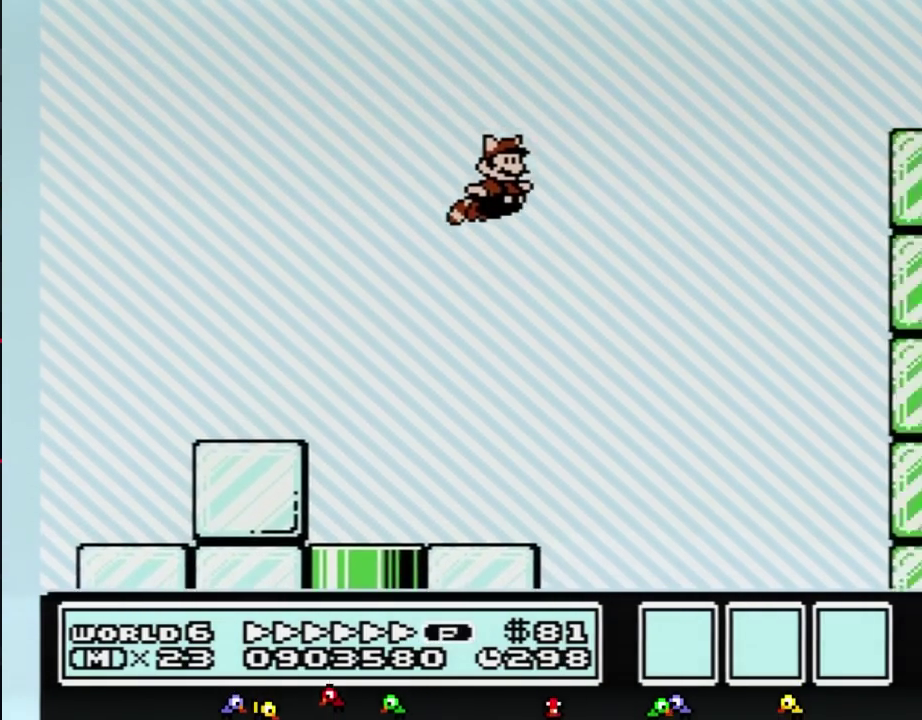
{"buttons": ["B", "DPAD_RIGHT"], "events": [[167, "A", "up"], [367, "A", "down"], [450, "A", "up"]]}
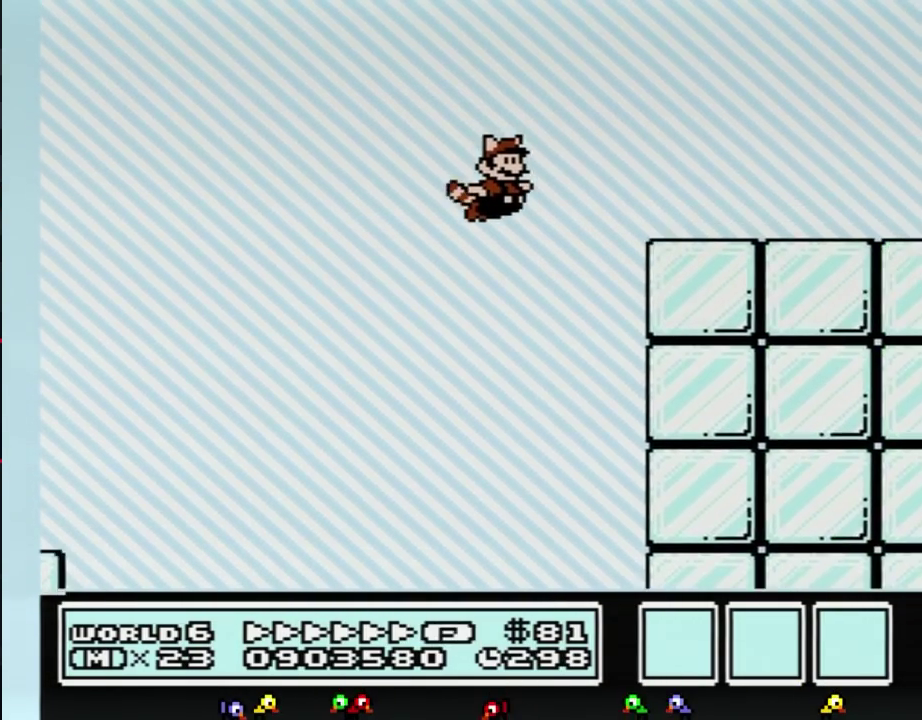
{"buttons": ["B", "DPAD_RIGHT"], "events": [[17, "A", "down"], [133, "A", "up"]]}
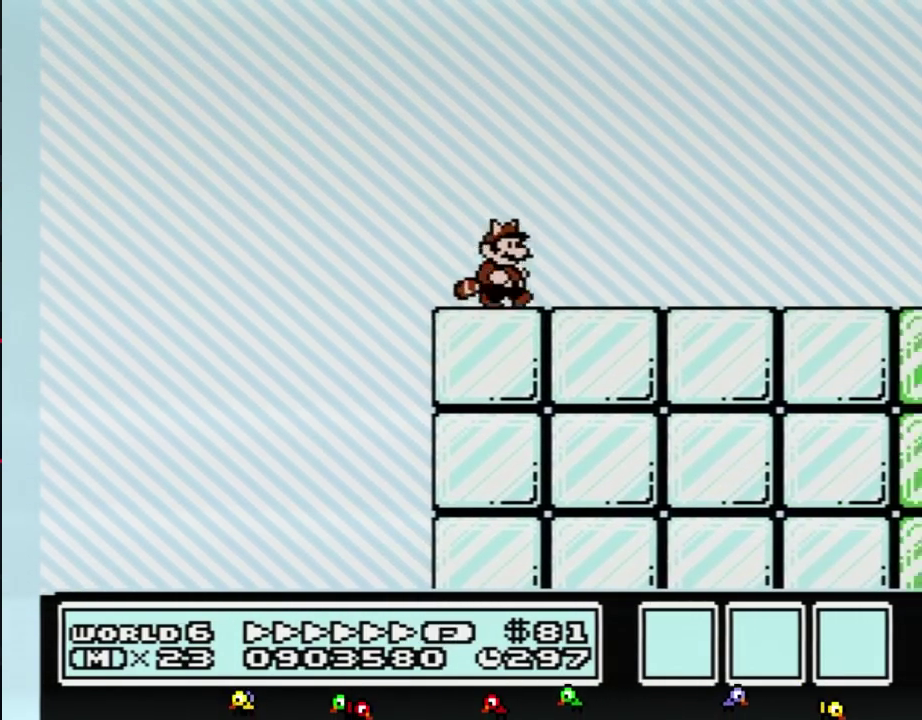
{"buttons": ["B", "DPAD_RIGHT"], "events": []}
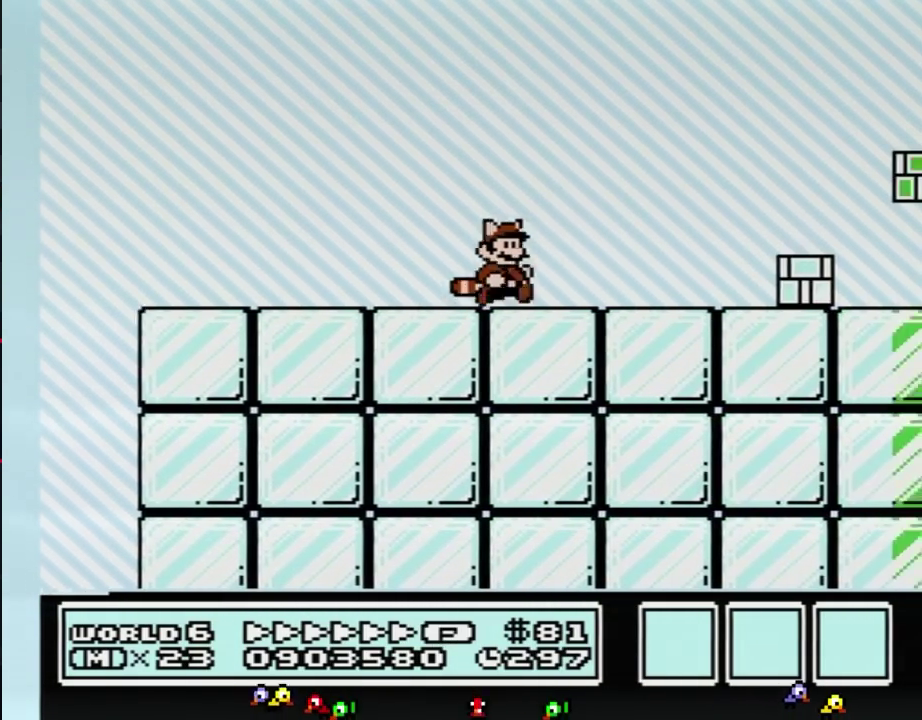
{"buttons": ["B", "DPAD_RIGHT"], "events": [[200, "A", "down"], [367, "A", "up"]]}
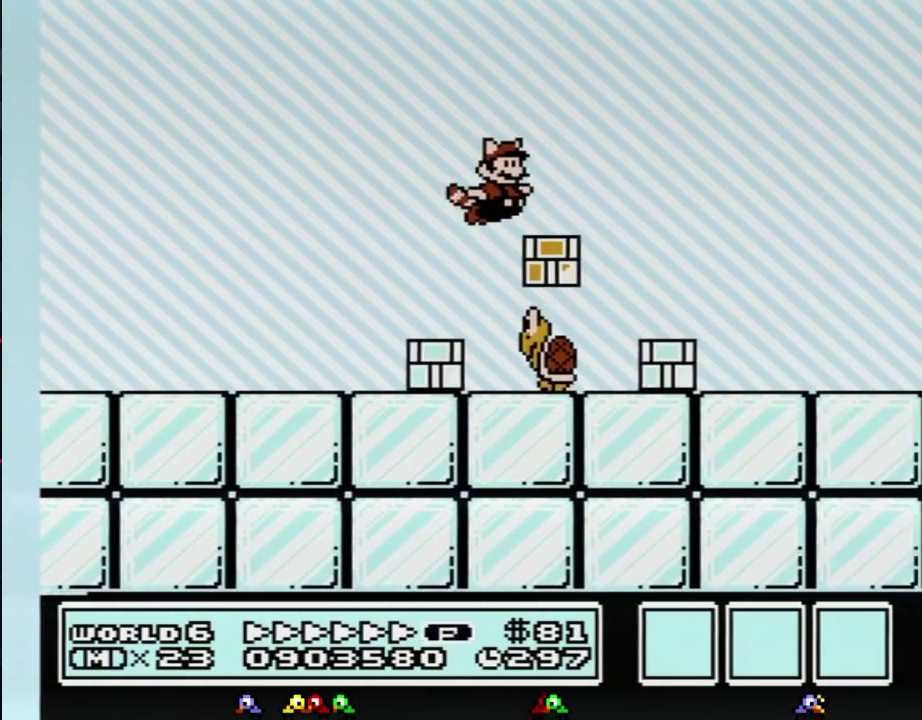
{"buttons": ["B", "DPAD_RIGHT"], "events": []}
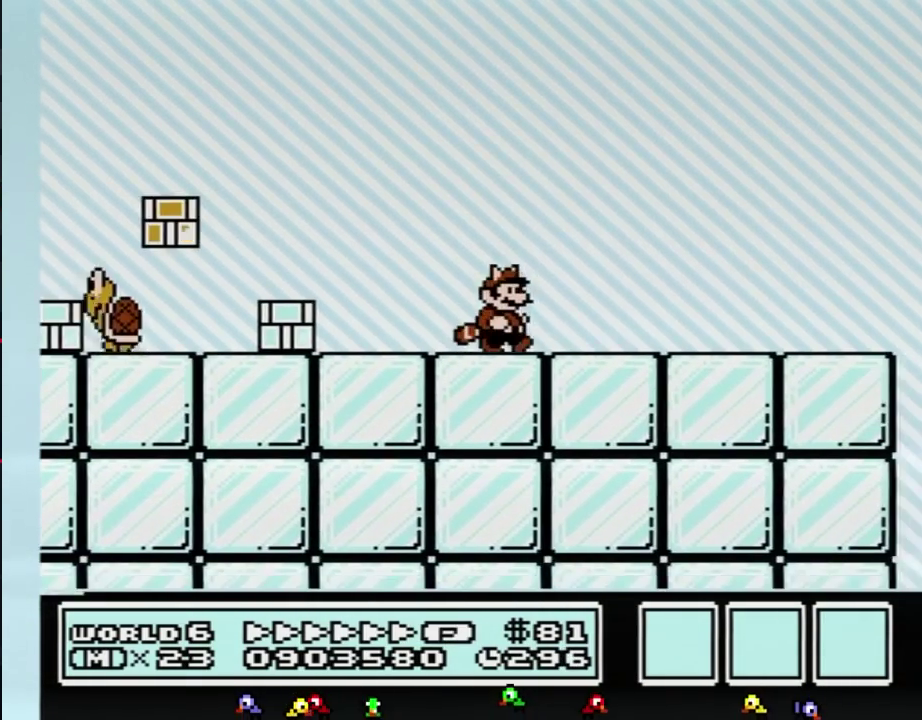
{"buttons": ["A", "B", "DPAD_RIGHT"], "events": [[450, "A", "down"]]}
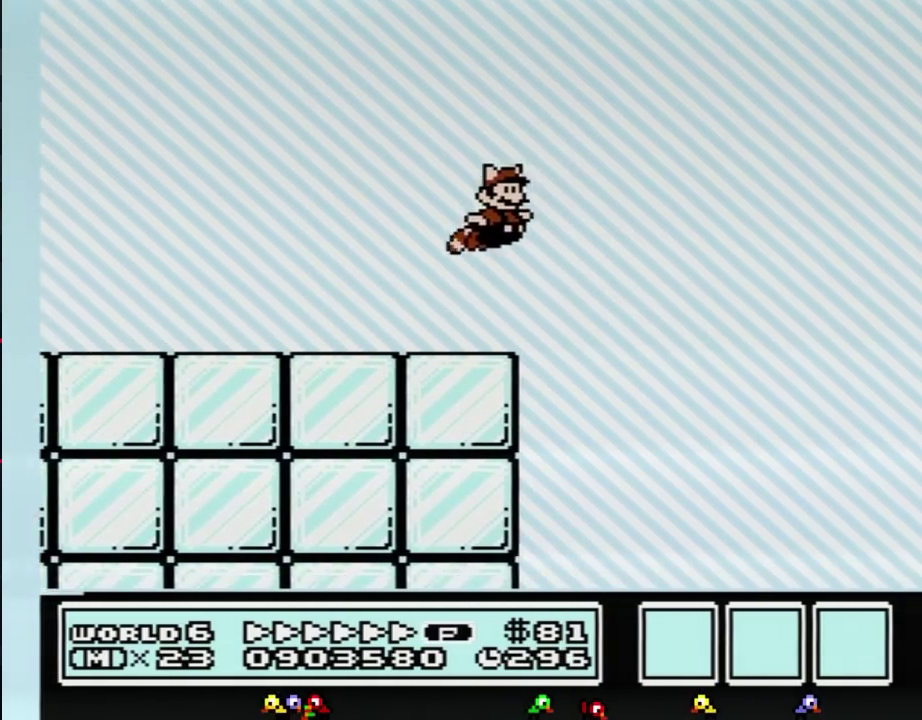
{"buttons": ["B", "DPAD_RIGHT"], "events": [[17, "A", "up"]]}
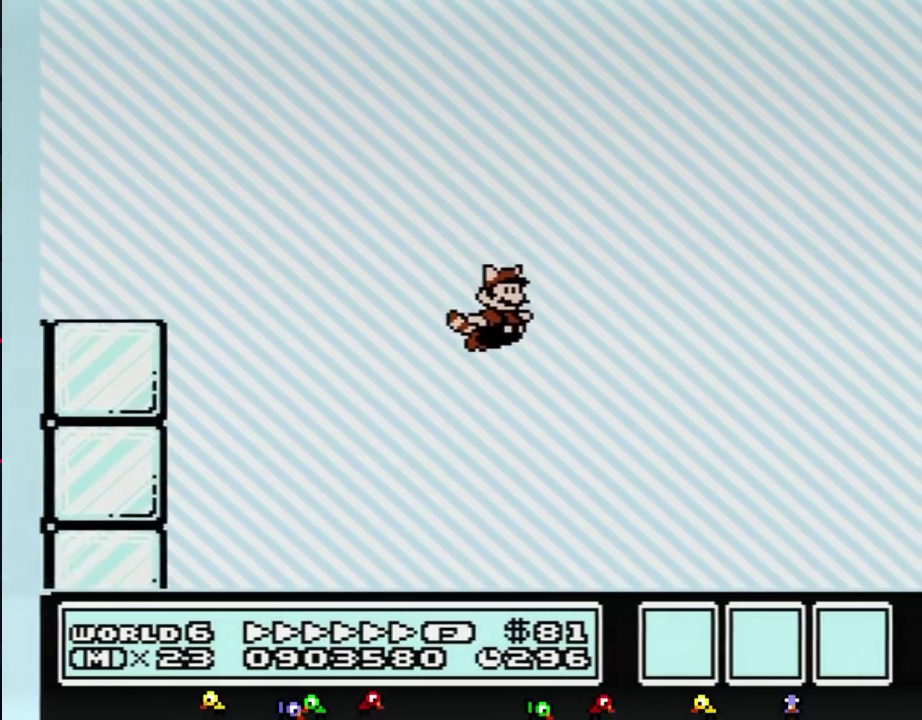
{"buttons": ["B", "DPAD_RIGHT"], "events": []}
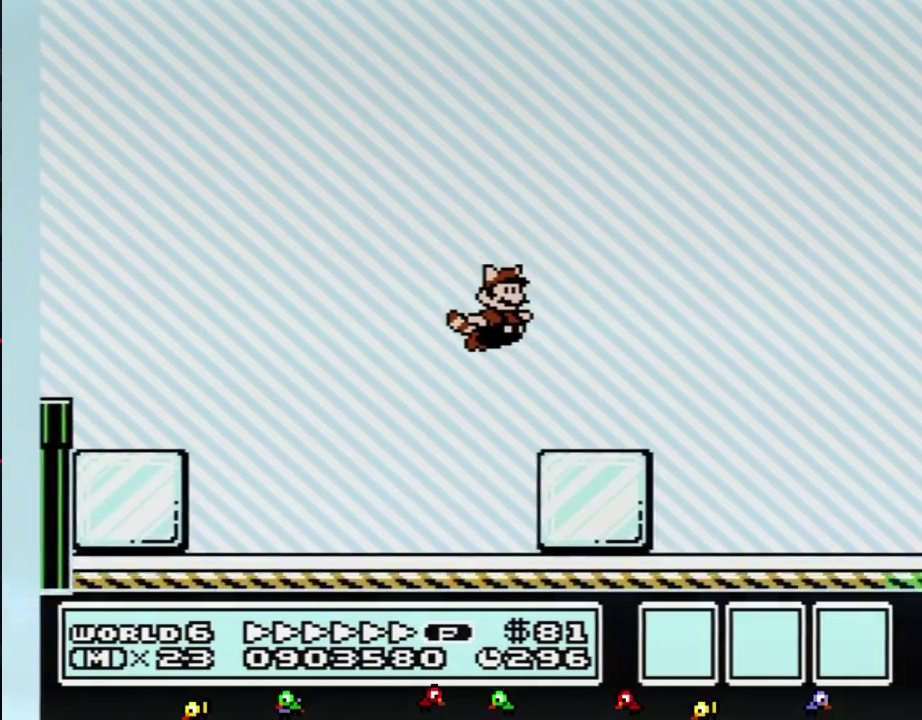
{"buttons": ["B", "DPAD_RIGHT"], "events": []}
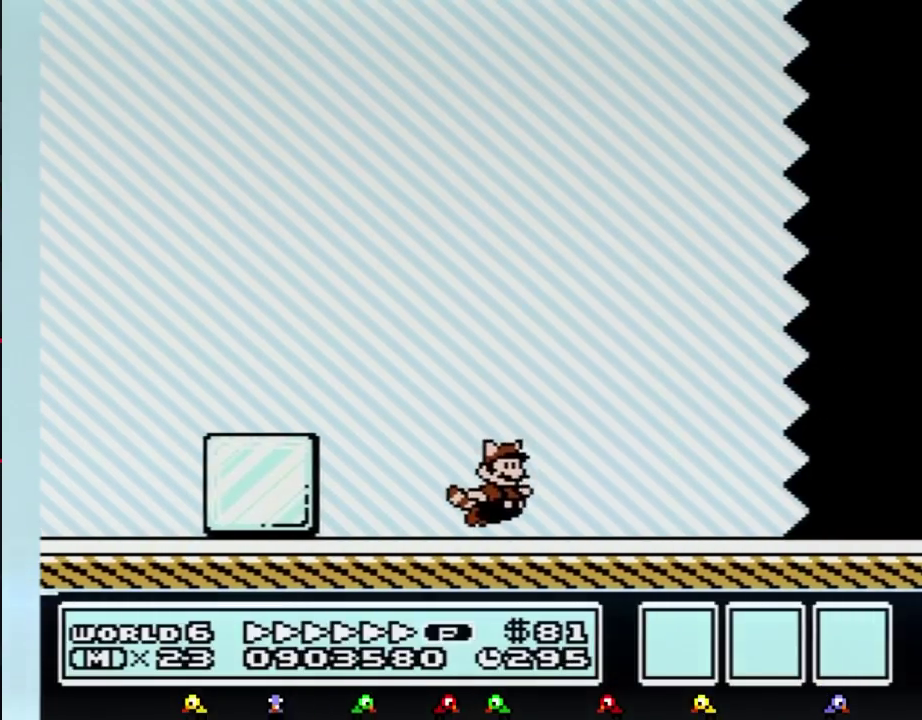
{"buttons": ["B", "DPAD_RIGHT"], "events": []}
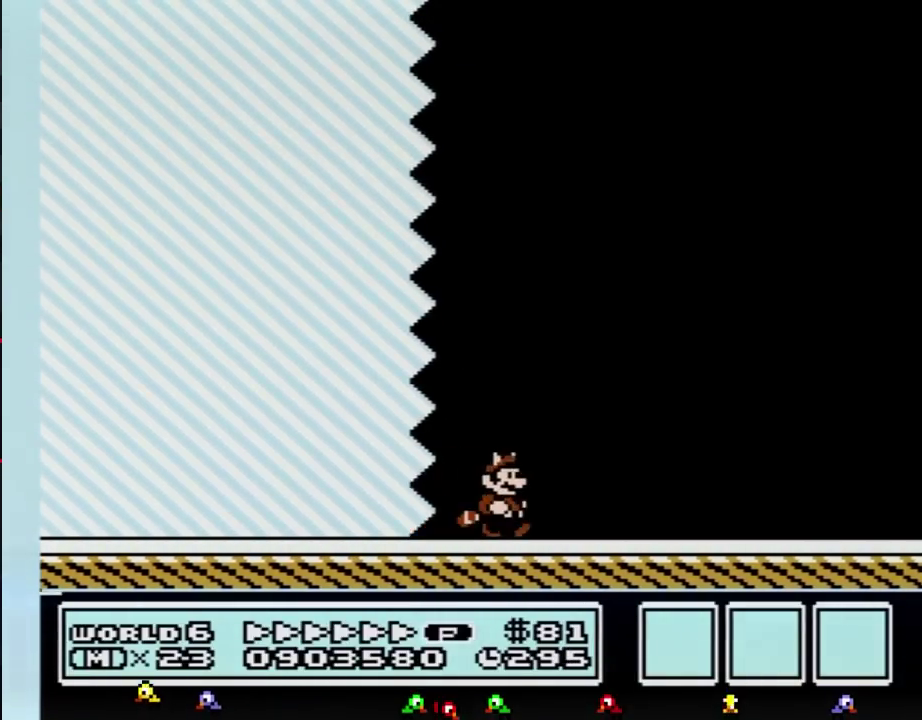
{"buttons": ["B", "DPAD_RIGHT"], "events": []}
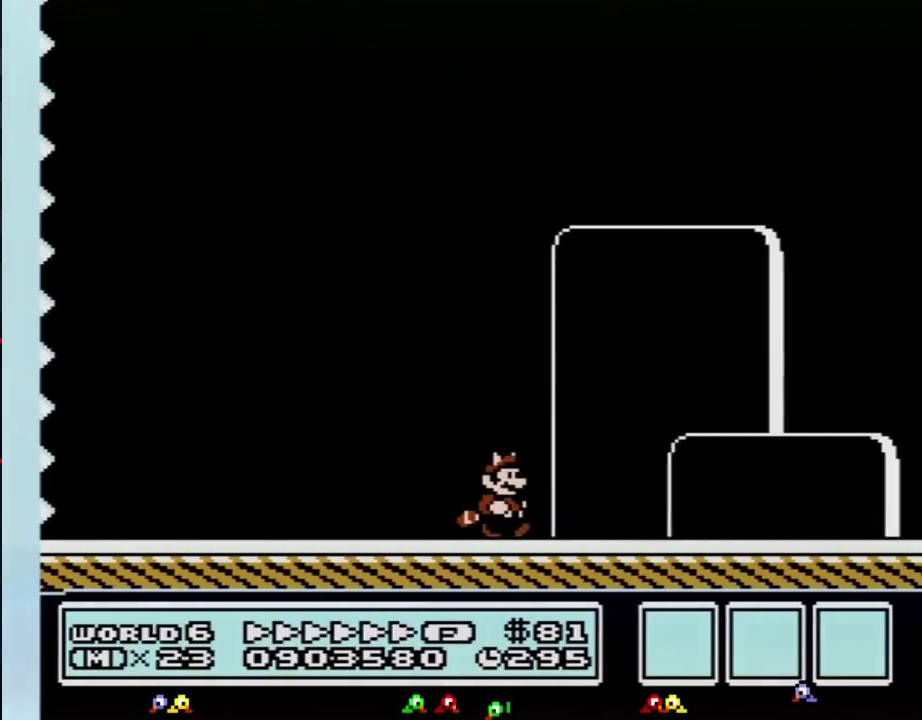
{"buttons": ["B", "DPAD_LEFT"], "events": [[483, "DPAD_LEFT", "down"], [483, "DPAD_RIGHT", "up"]]}
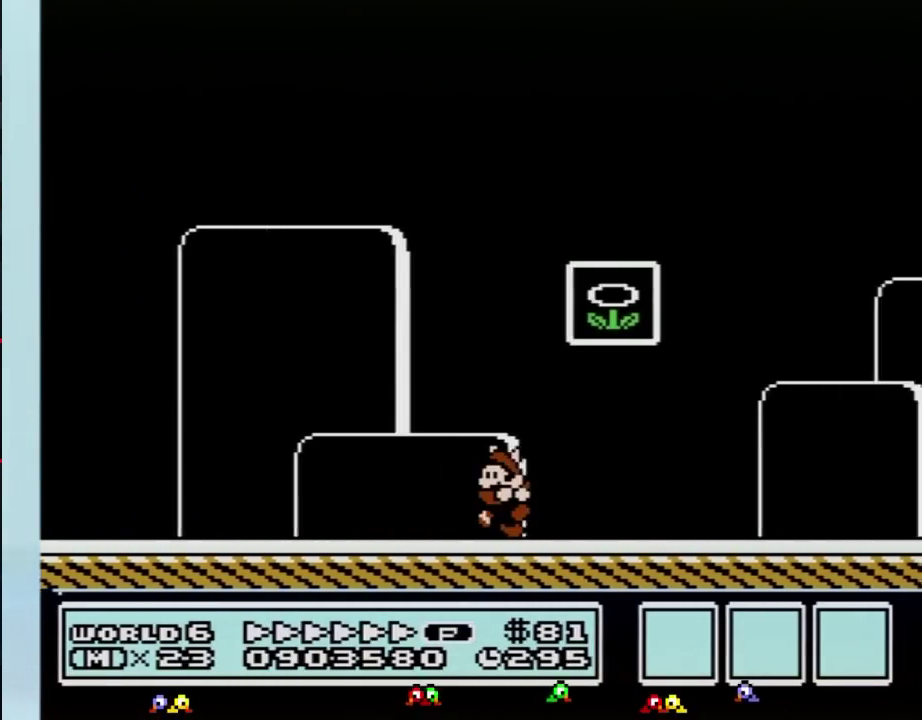
{"buttons": [], "events": [[133, "A", "down"], [200, "DPAD_LEFT", "up"], [200, "DPAD_RIGHT", "down"], [450, "DPAD_RIGHT", "up"], [483, "A", "up"], [483, "B", "up"]]}